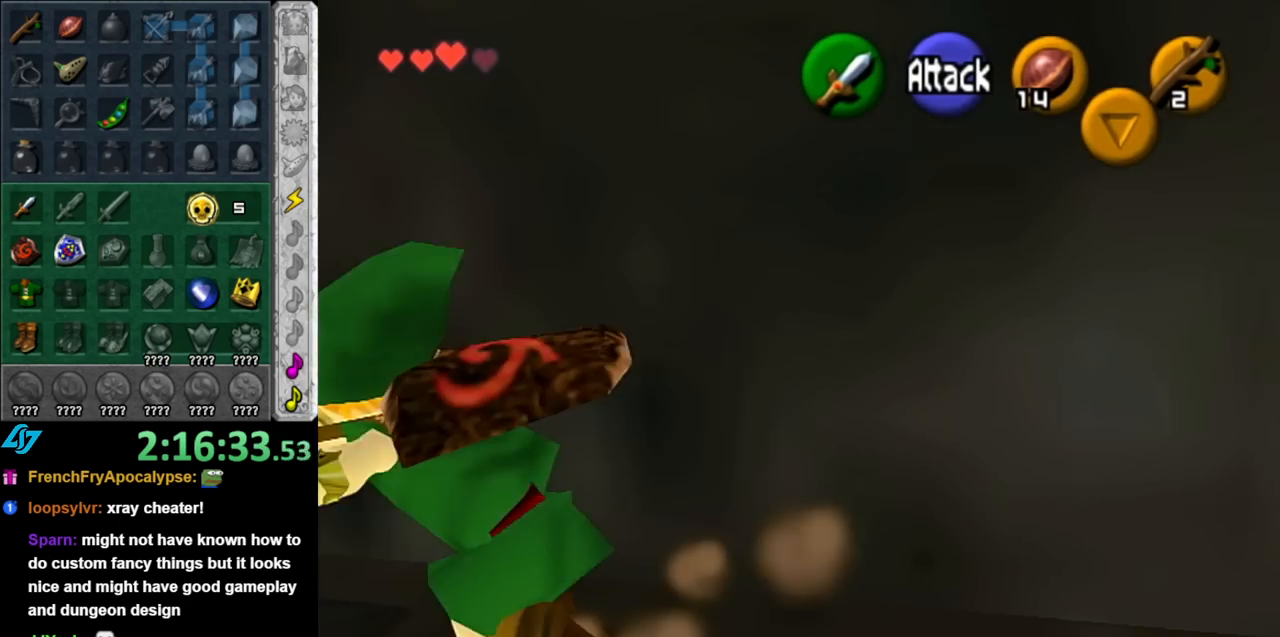
Gameplay with a controller (Nintendo layout); each line is a JSON object with the inputs held at the frame after it. "events" lists button and stick changes between this image and that frame as [ms after this image, input, new state], when the widget could be followed in between. Not read: L3 R3.
{"buttons": ["A"], "left_stick": "up-left", "right_stick": "center", "events": [[33, "A", "up"], [150, "left_stick", "up-left"], [400, "A", "down"]]}
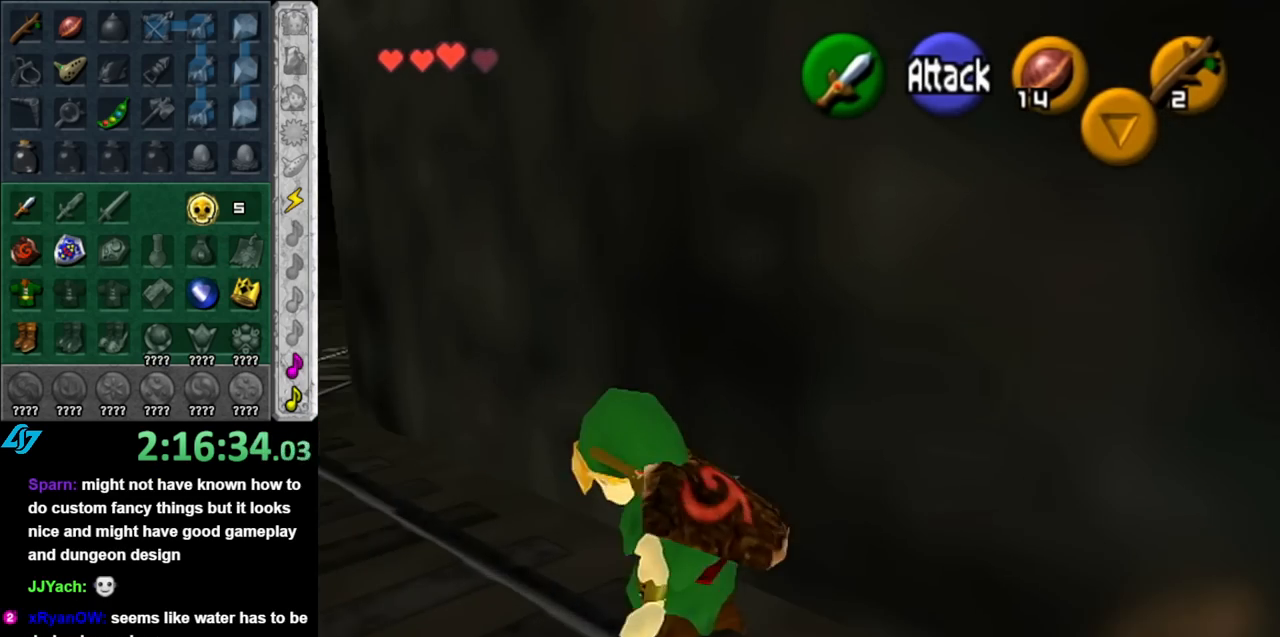
{"buttons": [], "left_stick": "up-left", "right_stick": "center", "events": [[117, "A", "up"]]}
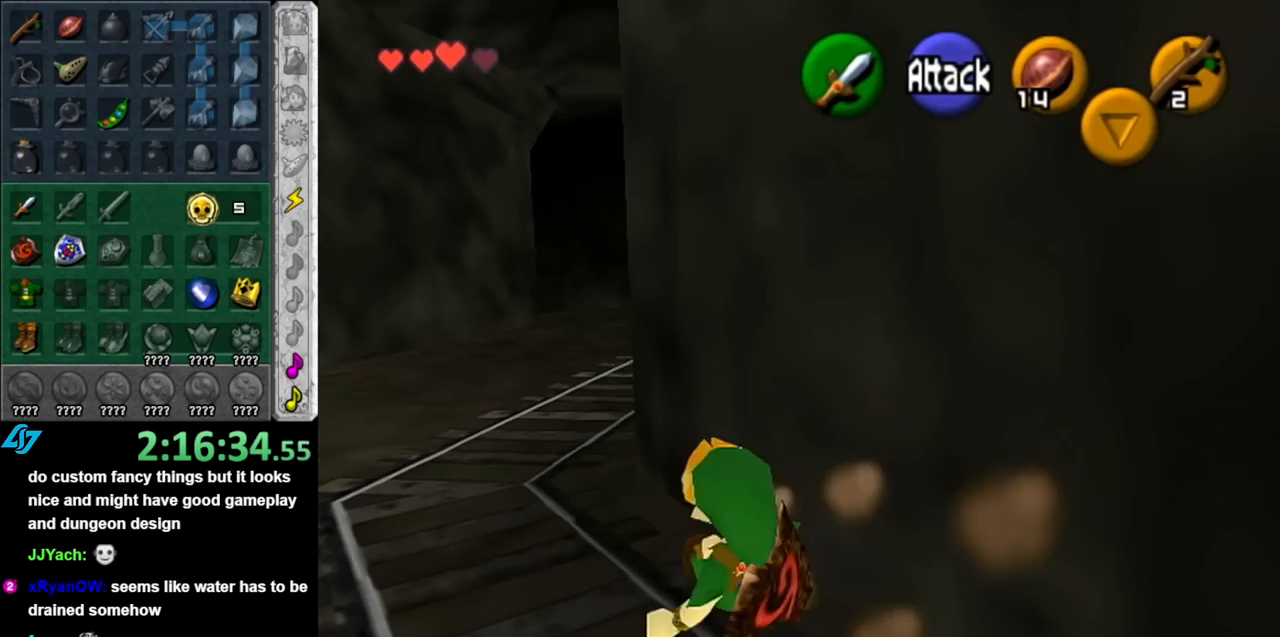
{"buttons": ["A", "L1"], "left_stick": "up-right", "right_stick": "center", "events": [[150, "left_stick", "up"], [283, "left_stick", "up-right"], [400, "A", "down"], [467, "L1", "down"]]}
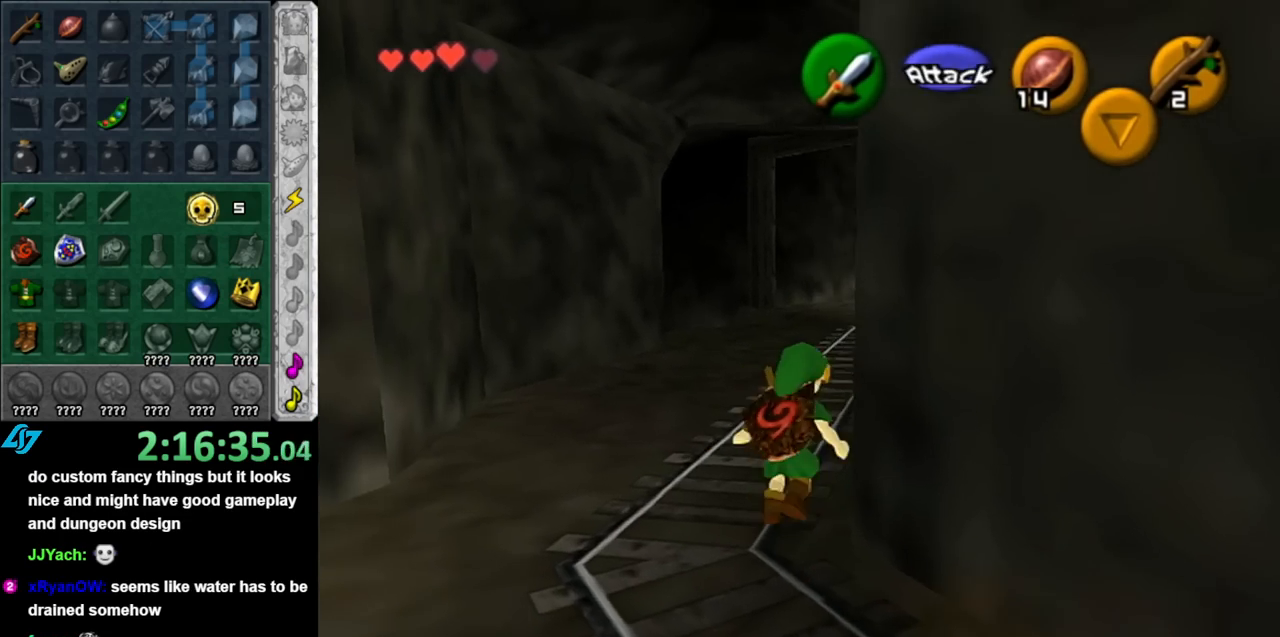
{"buttons": [], "left_stick": "up", "right_stick": "center", "events": [[67, "A", "up"], [67, "left_stick", "up"], [183, "L1", "up"]]}
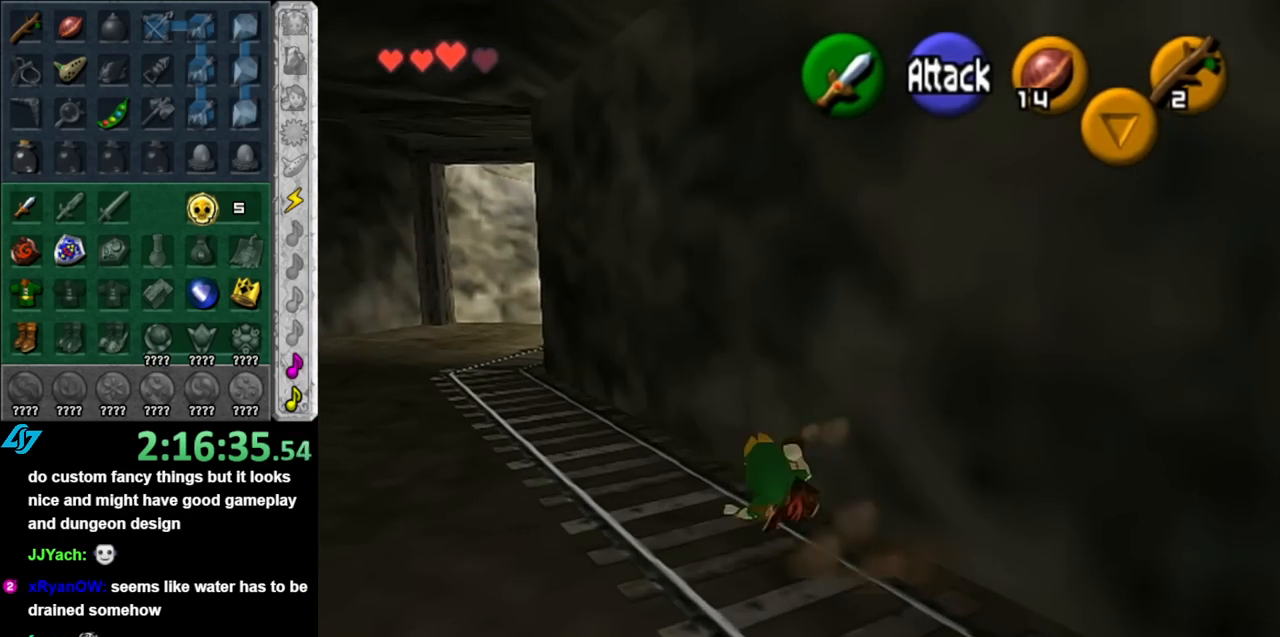
{"buttons": [], "left_stick": "up", "right_stick": "center", "events": [[250, "A", "down"], [467, "A", "up"]]}
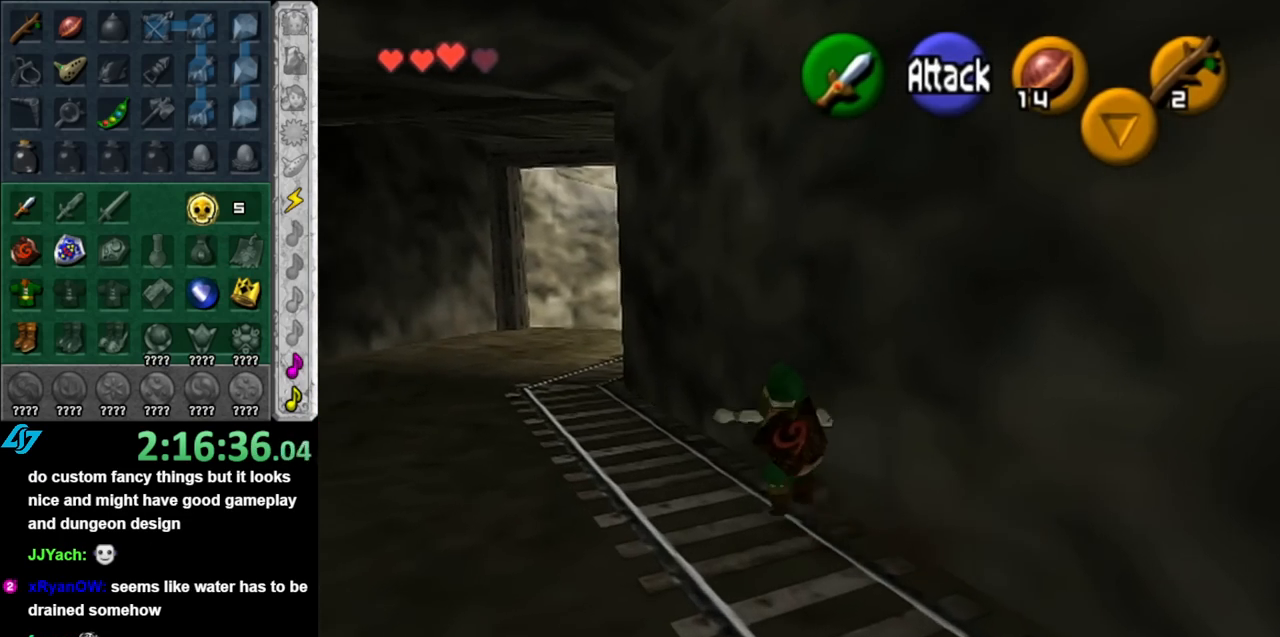
{"buttons": [], "left_stick": "up", "right_stick": "center", "events": []}
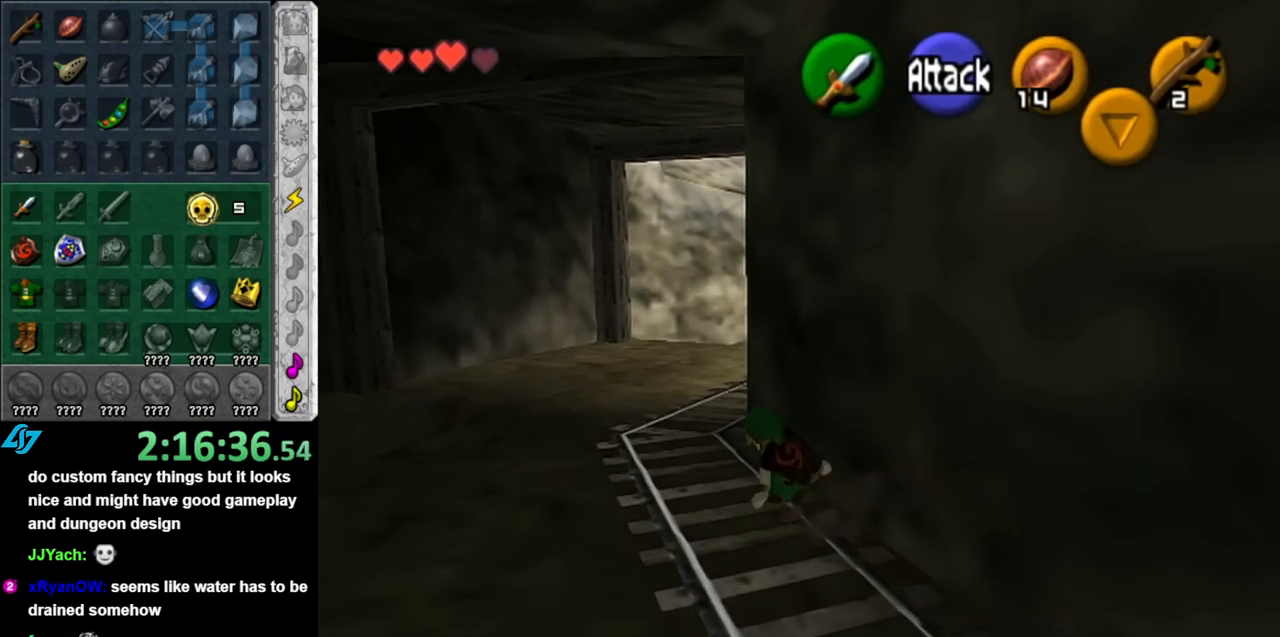
{"buttons": ["A"], "left_stick": "up-right", "right_stick": "center", "events": [[350, "left_stick", "up-right"], [433, "A", "down"]]}
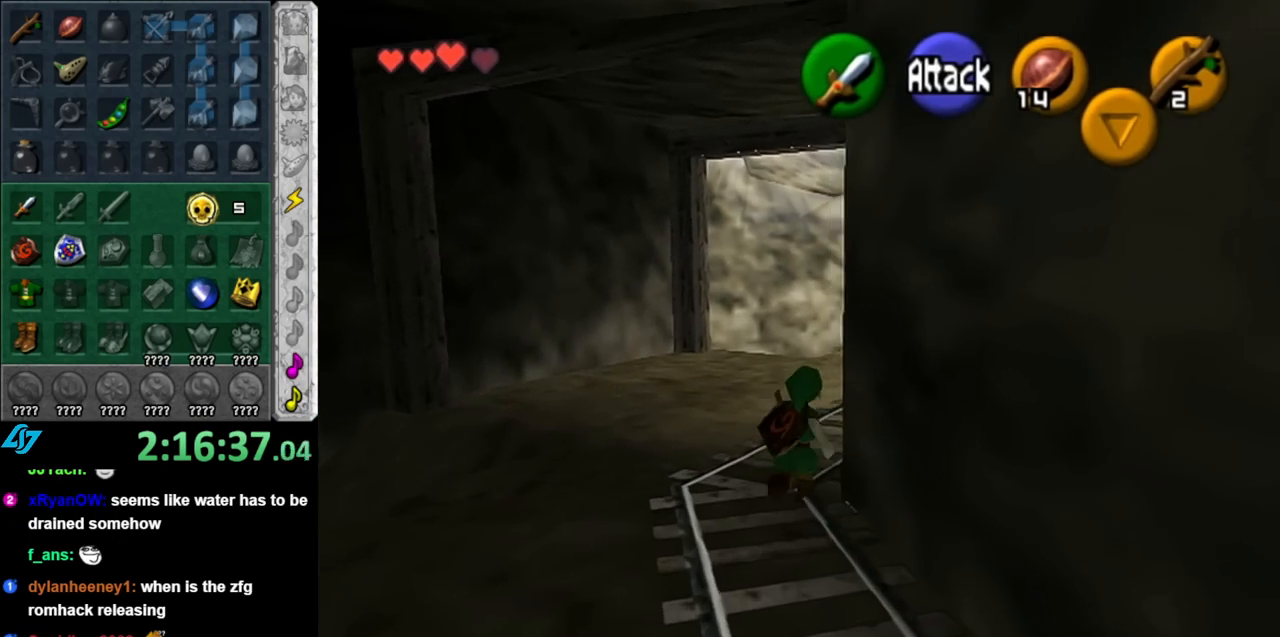
{"buttons": [], "left_stick": "up", "right_stick": "center", "events": [[67, "L1", "down"], [117, "A", "up"], [283, "L1", "up"], [283, "left_stick", "up"]]}
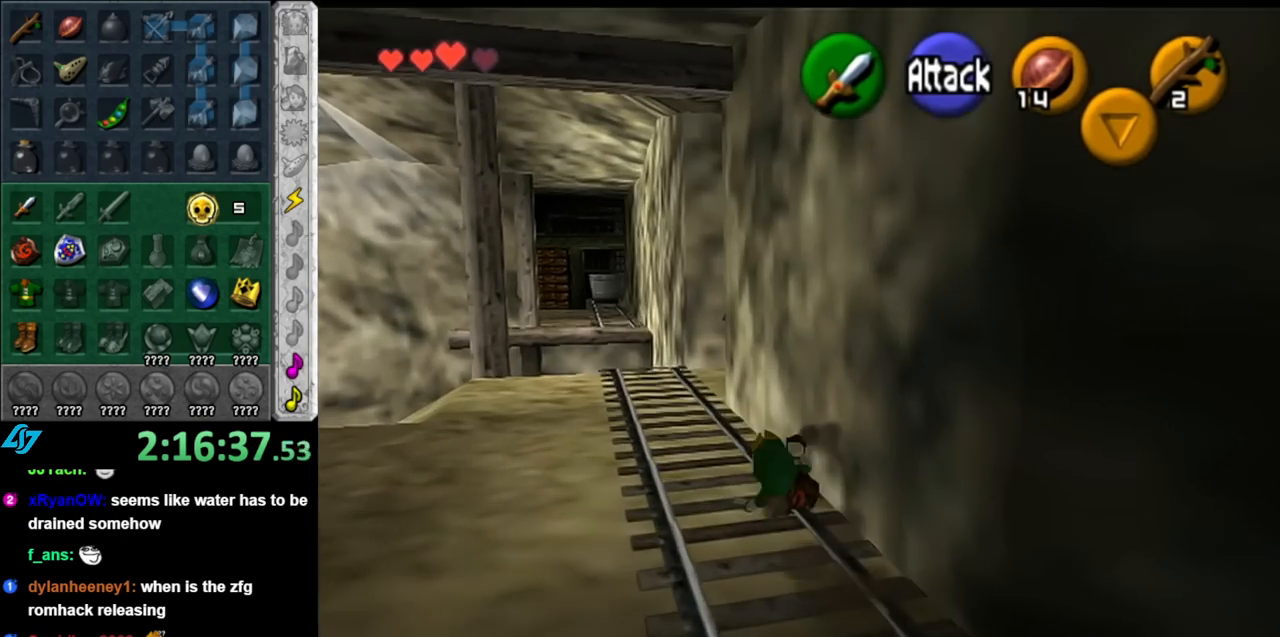
{"buttons": [], "left_stick": "up", "right_stick": "center", "events": []}
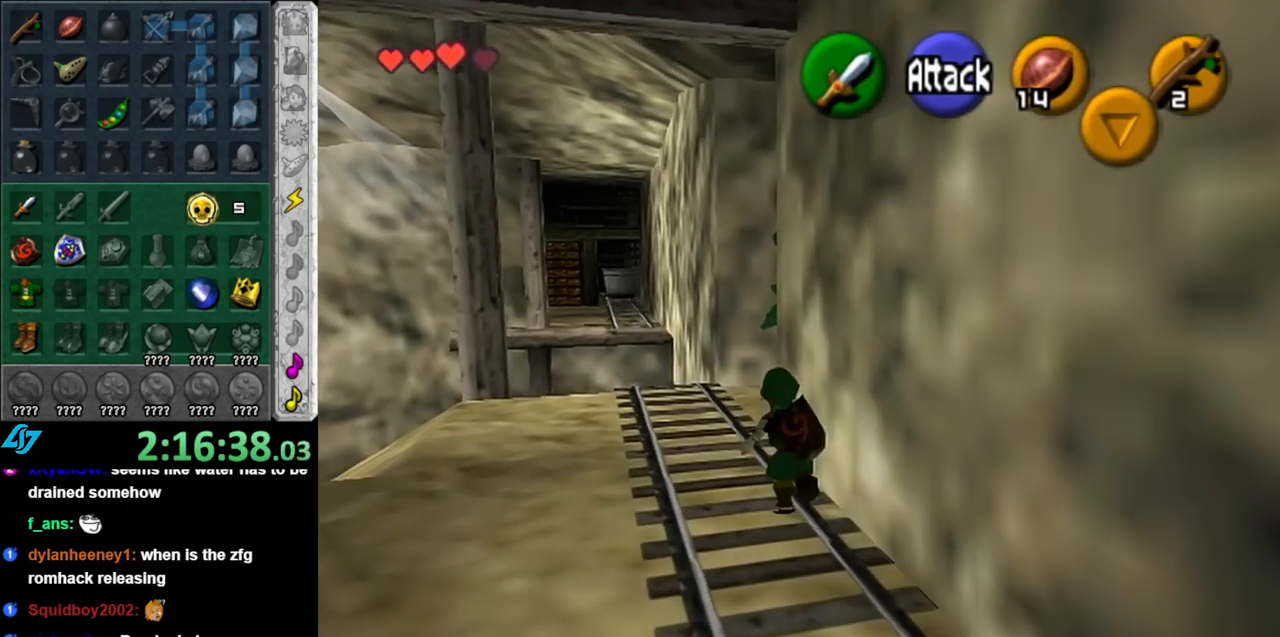
{"buttons": ["A"], "left_stick": "right", "right_stick": "center", "events": [[250, "left_stick", "up-right"], [367, "left_stick", "right"], [467, "A", "down"]]}
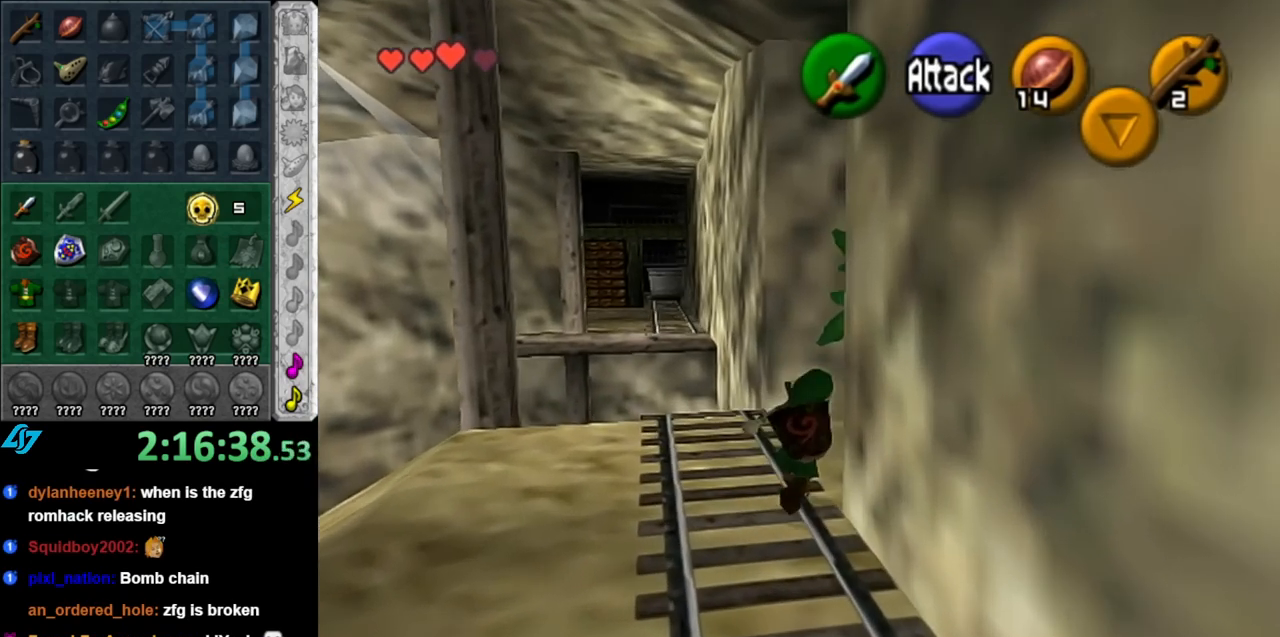
{"buttons": [], "left_stick": "up", "right_stick": "center", "events": [[33, "L1", "down"], [67, "left_stick", "up-right"], [100, "A", "up"], [250, "L1", "up"], [250, "left_stick", "center"], [367, "left_stick", "up"]]}
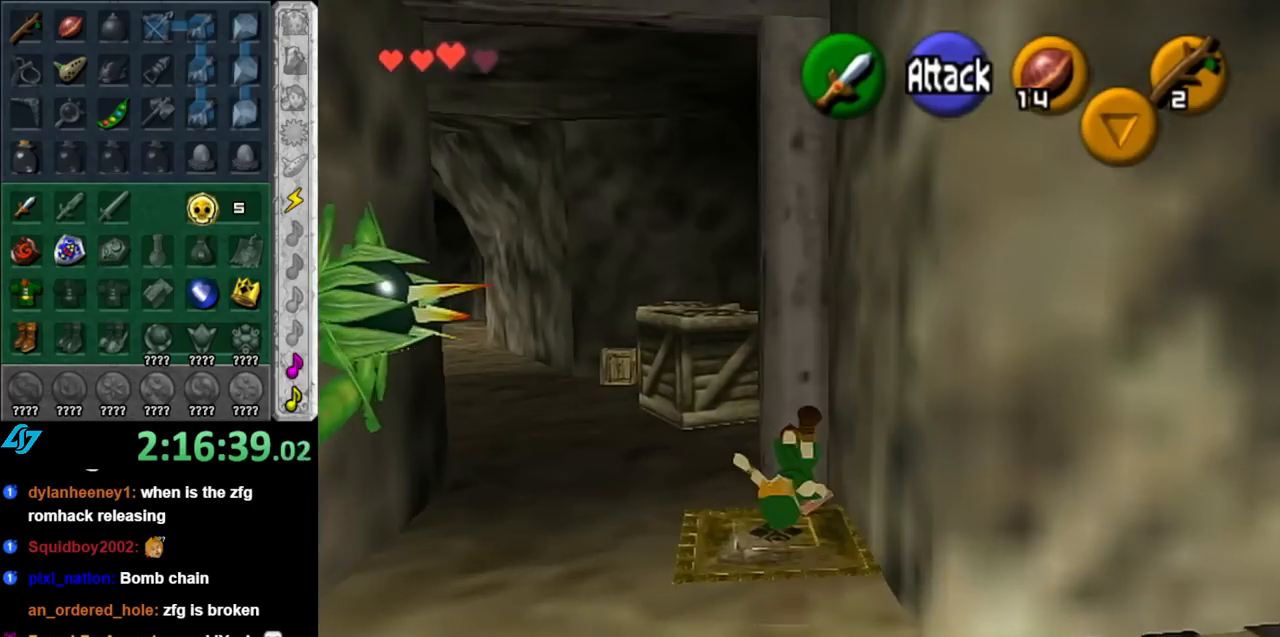
{"buttons": ["L1"], "left_stick": "center", "right_stick": "center", "events": [[117, "left_stick", "up-left"], [467, "L1", "down"], [500, "left_stick", "center"]]}
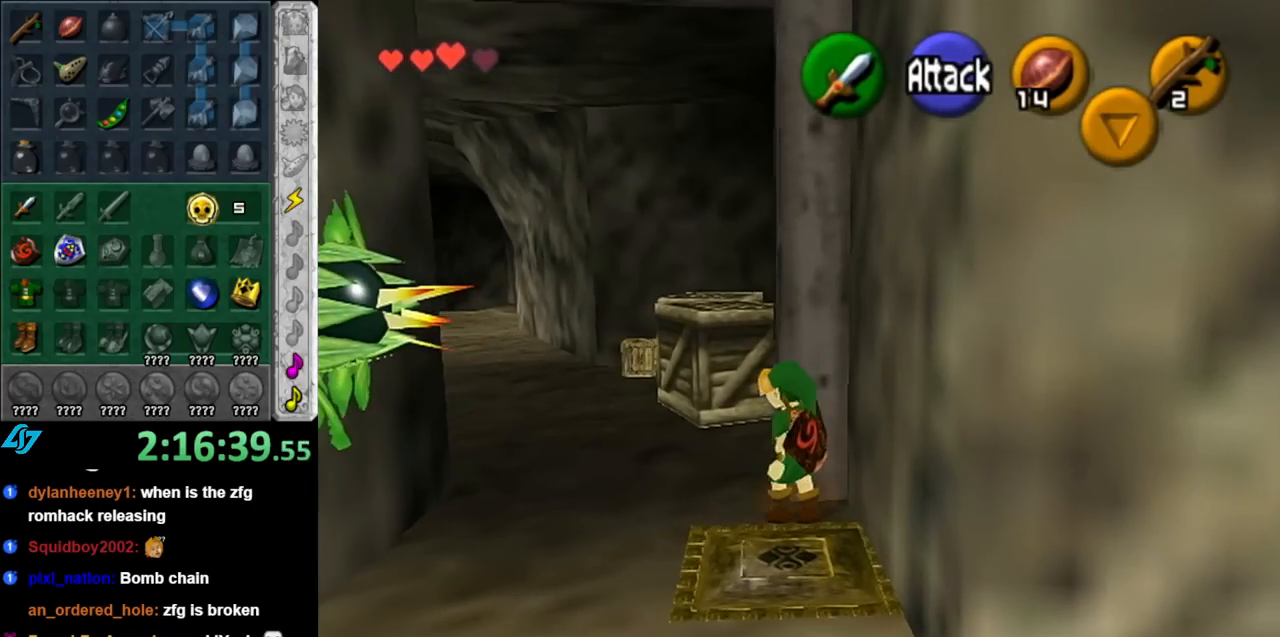
{"buttons": [], "left_stick": "up-right", "right_stick": "center", "events": [[150, "L1", "up"], [217, "left_stick", "up"], [350, "left_stick", "up-right"]]}
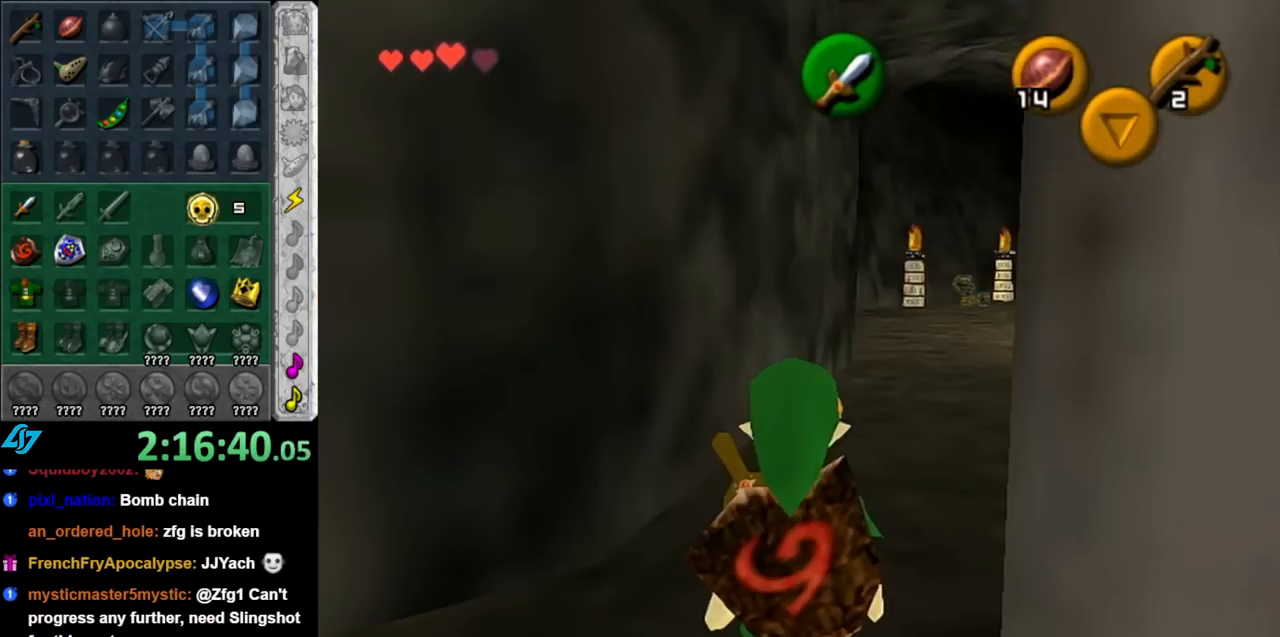
{"buttons": ["L1"], "left_stick": "center", "right_stick": "center", "events": [[367, "left_stick", "down-right"], [433, "L1", "down"], [500, "left_stick", "center"]]}
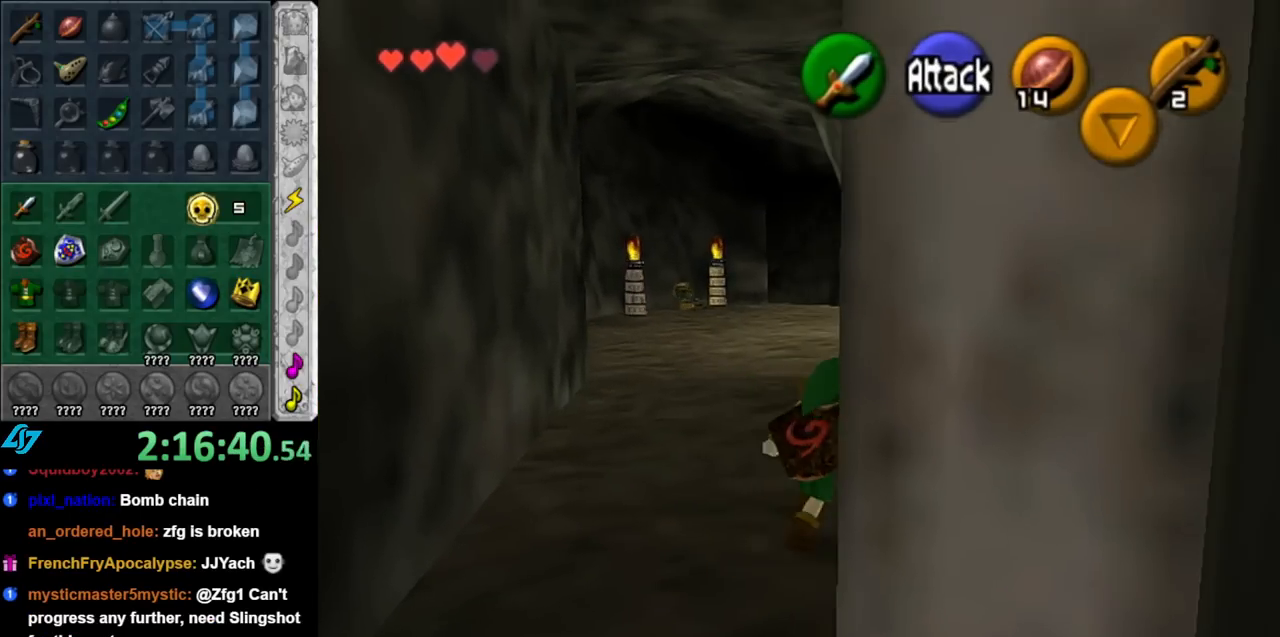
{"buttons": [], "left_stick": "center", "right_stick": "center", "events": [[183, "L1", "up"]]}
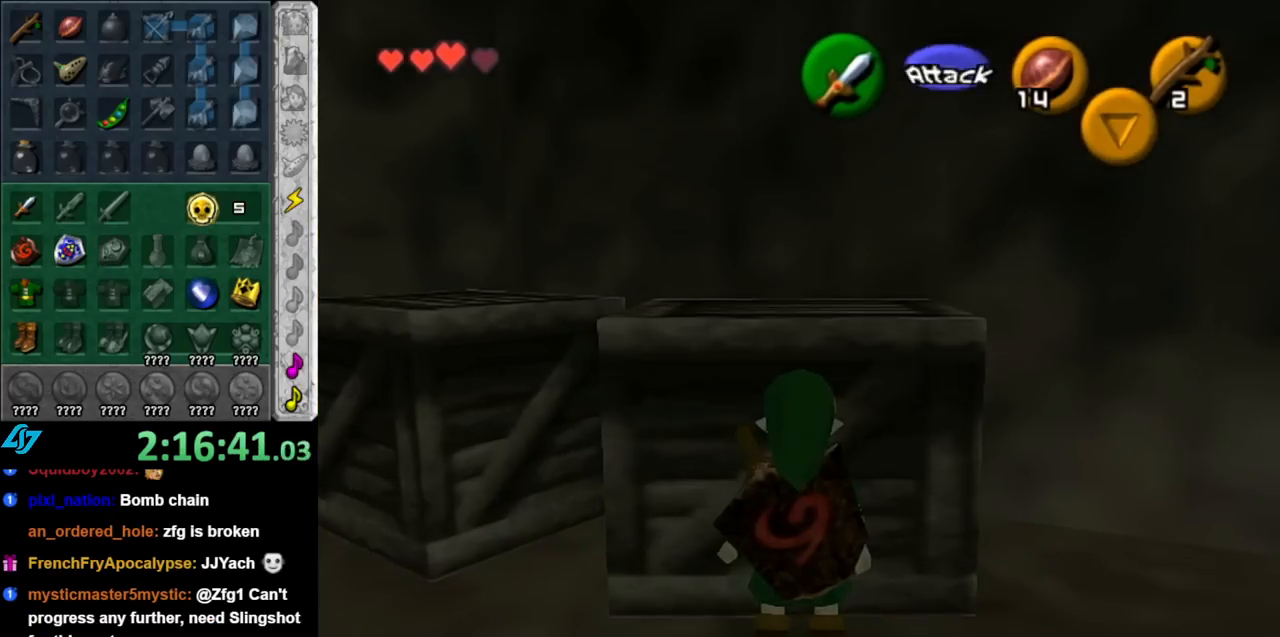
{"buttons": [], "left_stick": "up-left", "right_stick": "center", "events": [[117, "left_stick", "left"], [433, "left_stick", "up-left"]]}
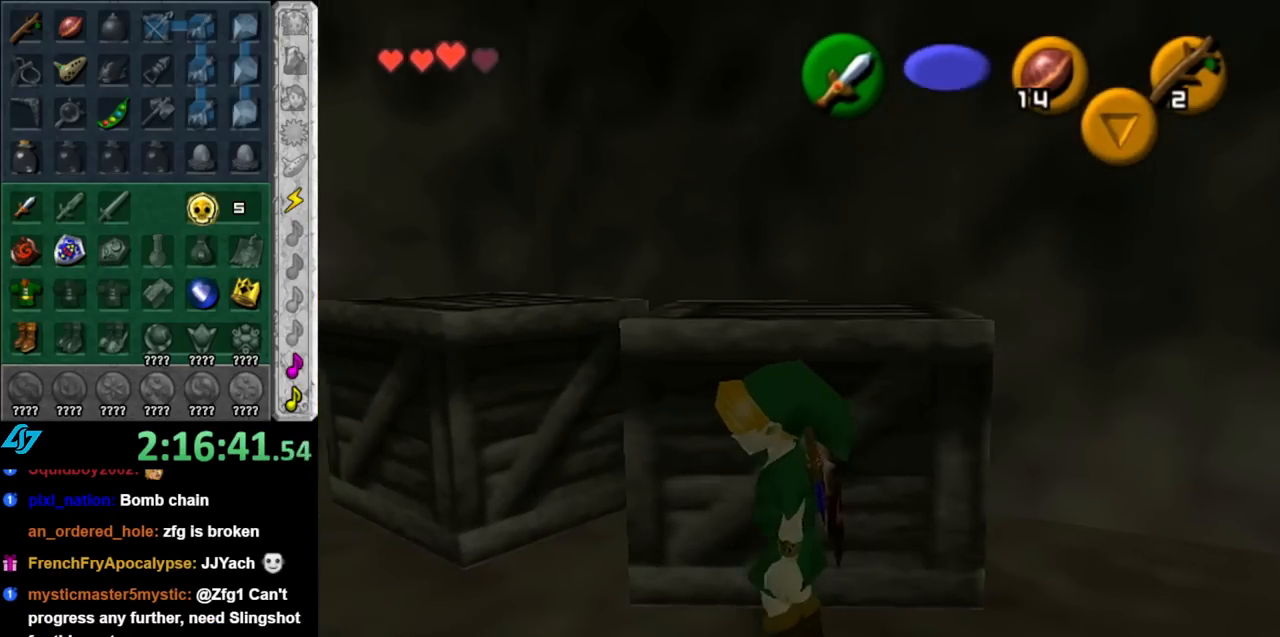
{"buttons": ["L1"], "left_stick": "center", "right_stick": "center", "events": [[183, "left_stick", "center"], [333, "L1", "down"]]}
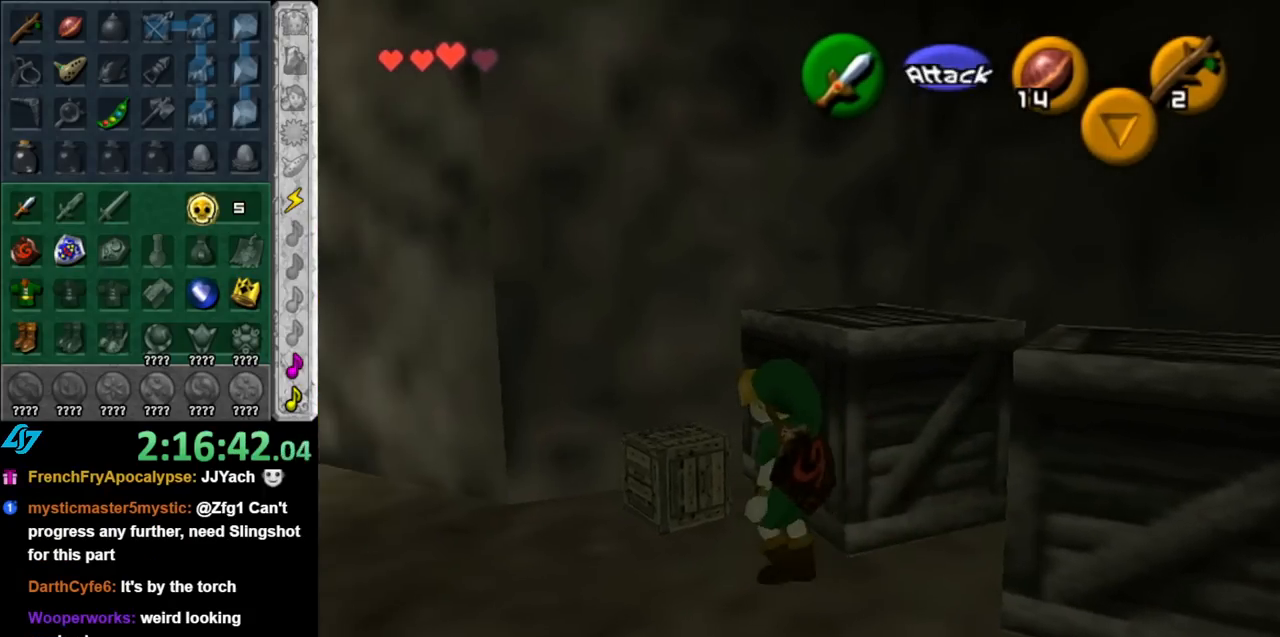
{"buttons": [], "left_stick": "up", "right_stick": "center", "events": [[67, "L1", "up"], [83, "left_stick", "left"], [350, "left_stick", "up-left"], [467, "left_stick", "up"]]}
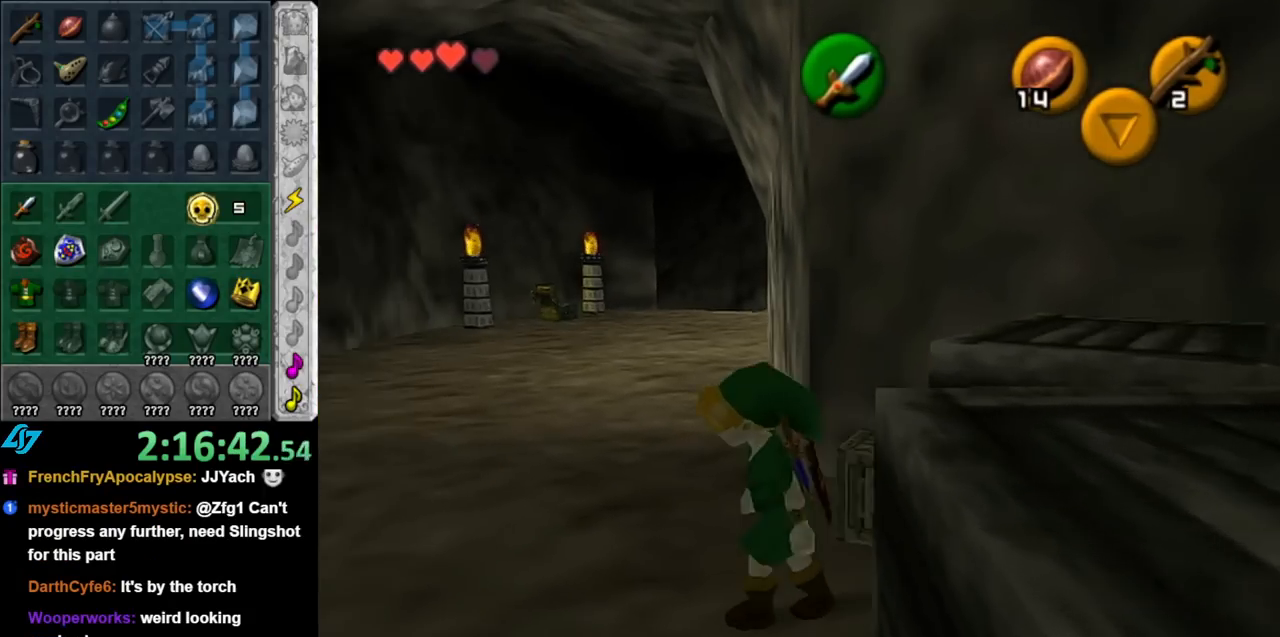
{"buttons": [], "left_stick": "up", "right_stick": "center", "events": [[183, "A", "down"], [317, "A", "up"], [400, "A", "down"], [500, "A", "up"]]}
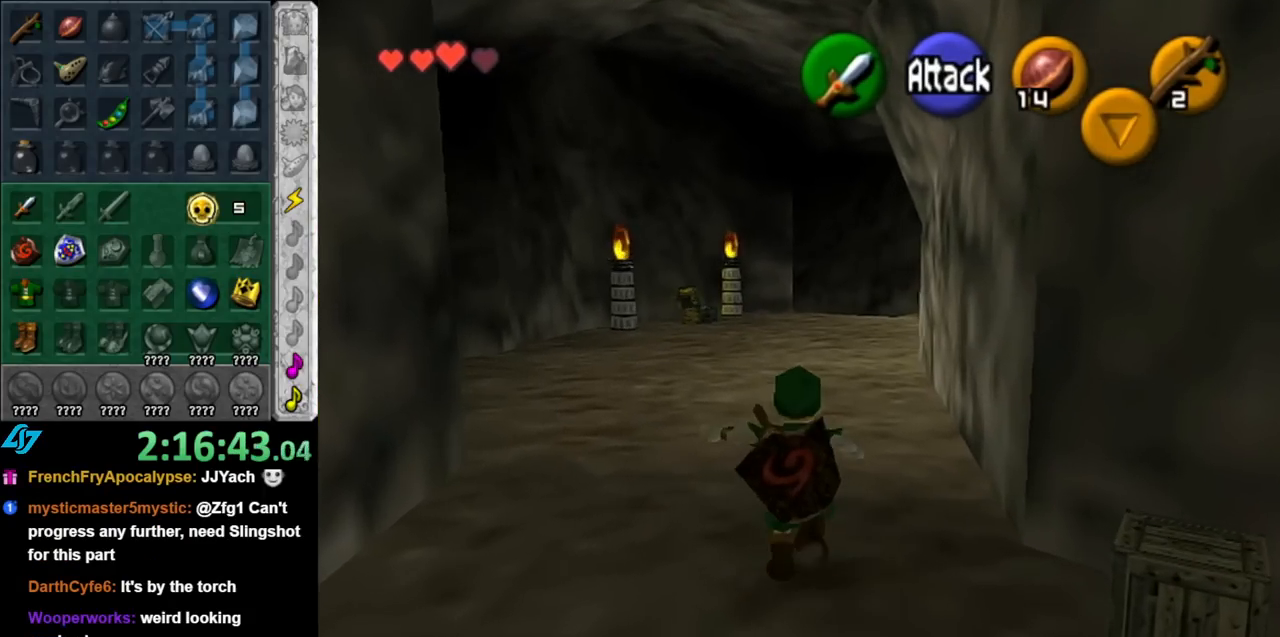
{"buttons": [], "left_stick": "right", "right_stick": "center", "events": [[400, "left_stick", "right"]]}
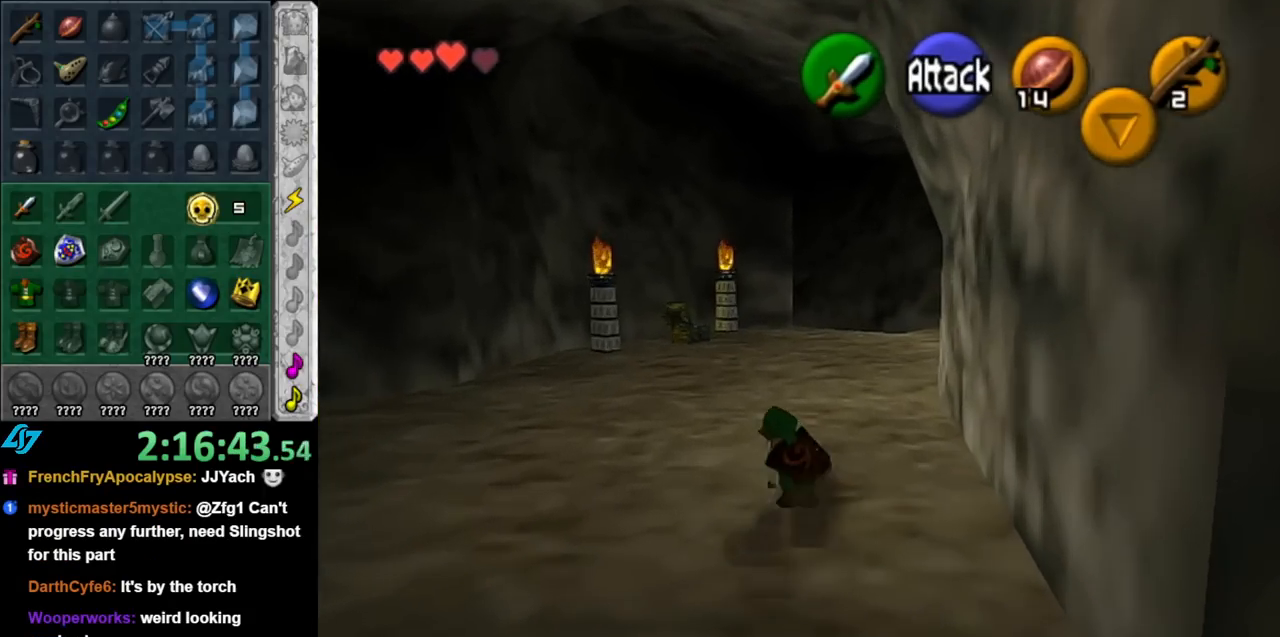
{"buttons": [], "left_stick": "up-right", "right_stick": "center", "events": [[250, "left_stick", "up-right"], [383, "A", "down"], [500, "A", "up"]]}
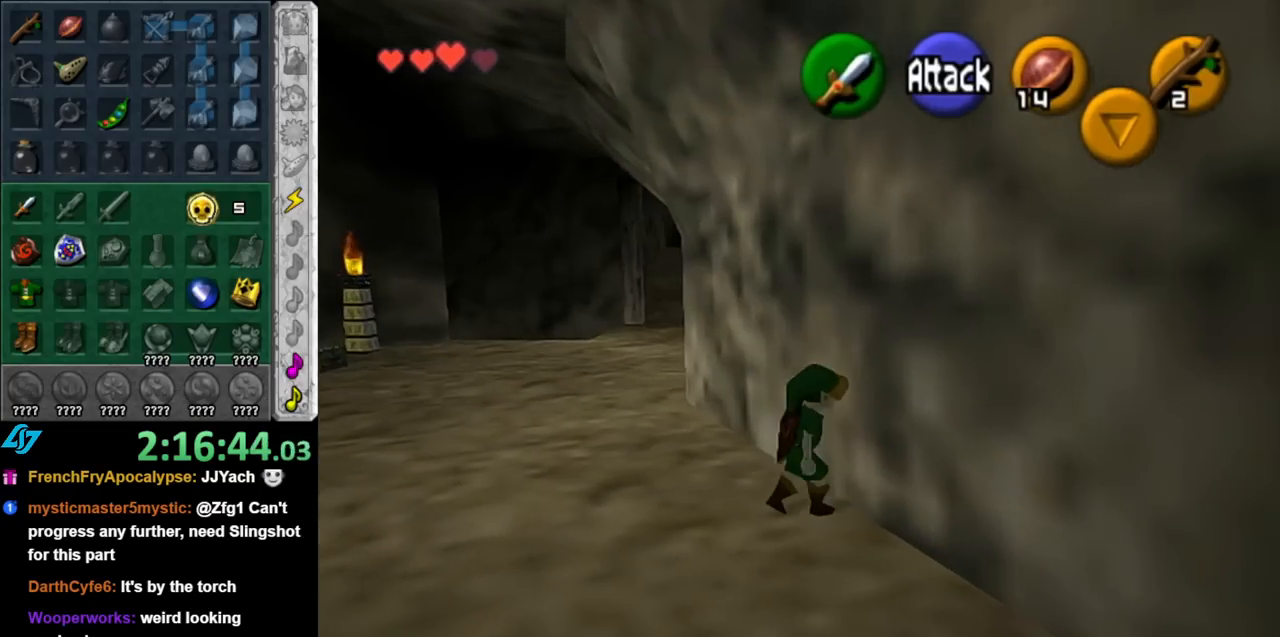
{"buttons": [], "left_stick": "center", "right_stick": "up", "events": [[117, "left_stick", "center"], [467, "right_stick", "up"]]}
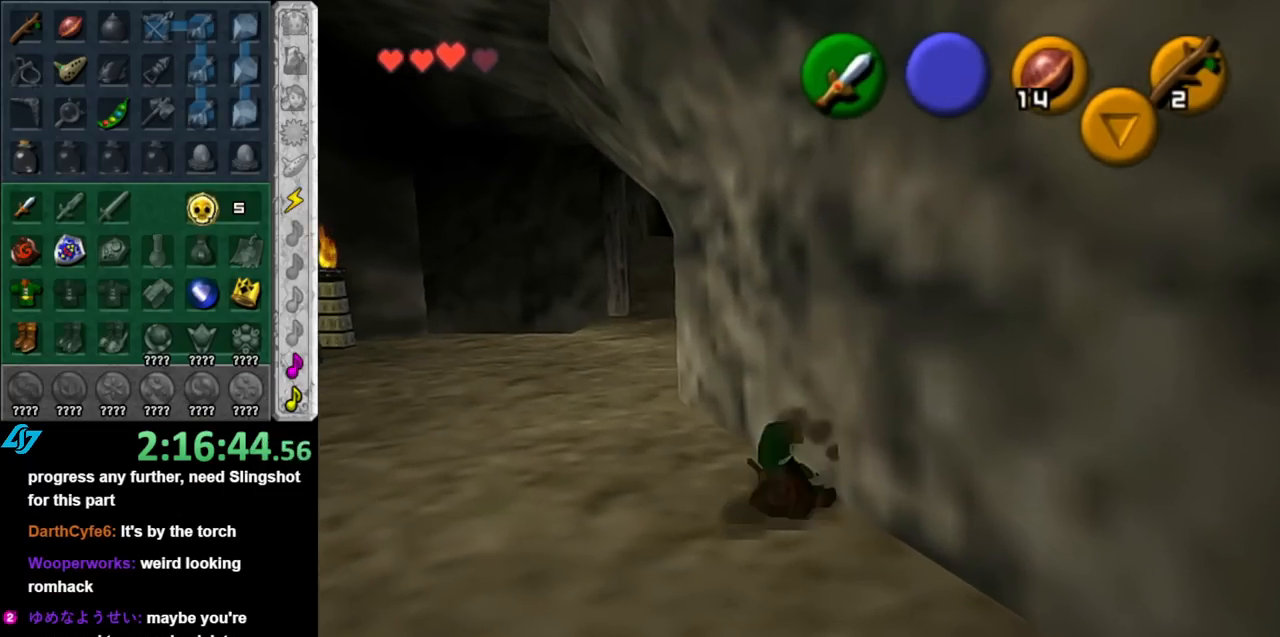
{"buttons": [], "left_stick": "up-right", "right_stick": "center", "events": [[100, "right_stick", "center"], [317, "left_stick", "up-right"]]}
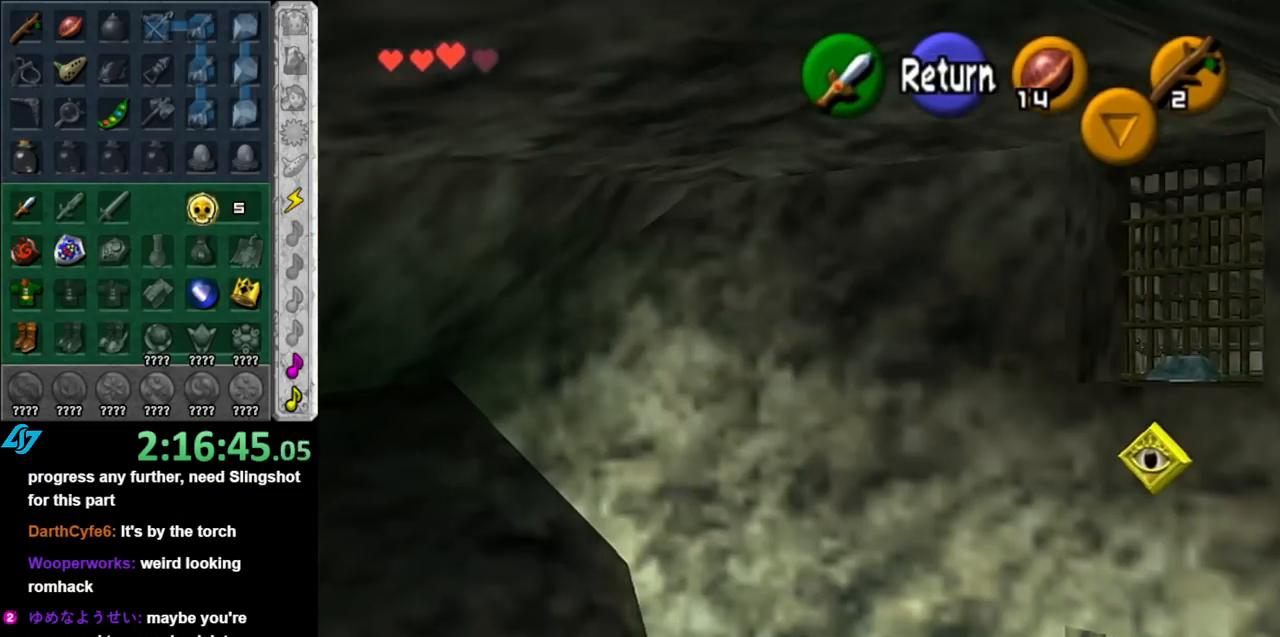
{"buttons": [], "left_stick": "up", "right_stick": "center", "events": [[183, "left_stick", "up"]]}
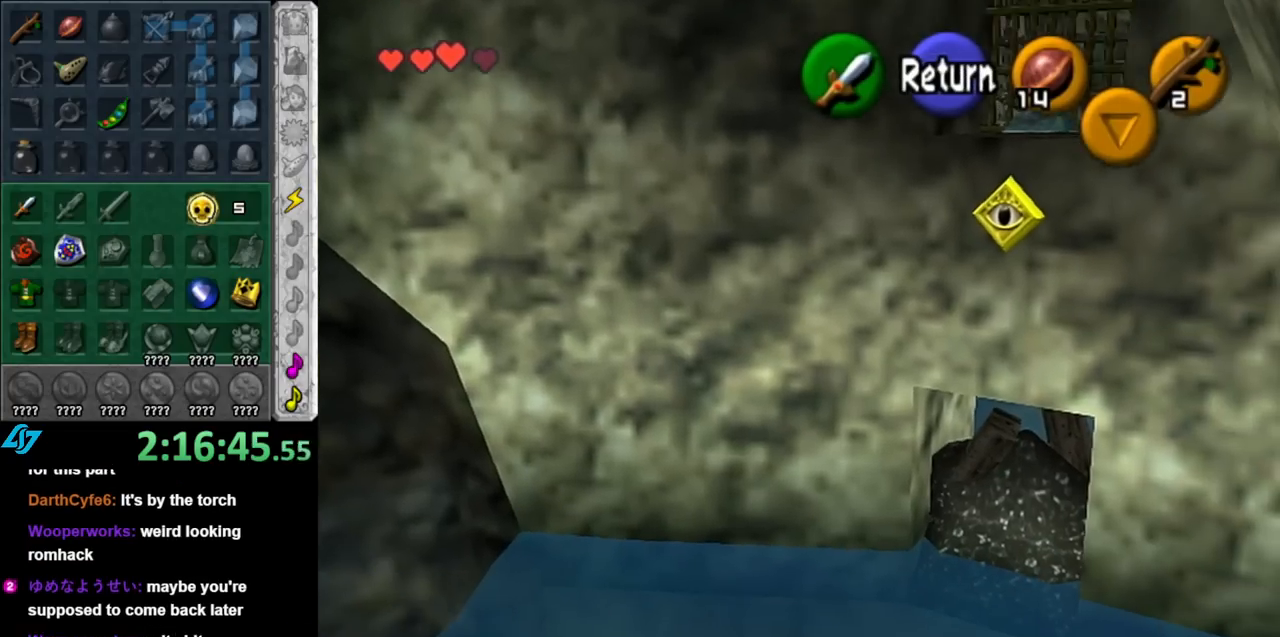
{"buttons": [], "left_stick": "up", "right_stick": "center", "events": []}